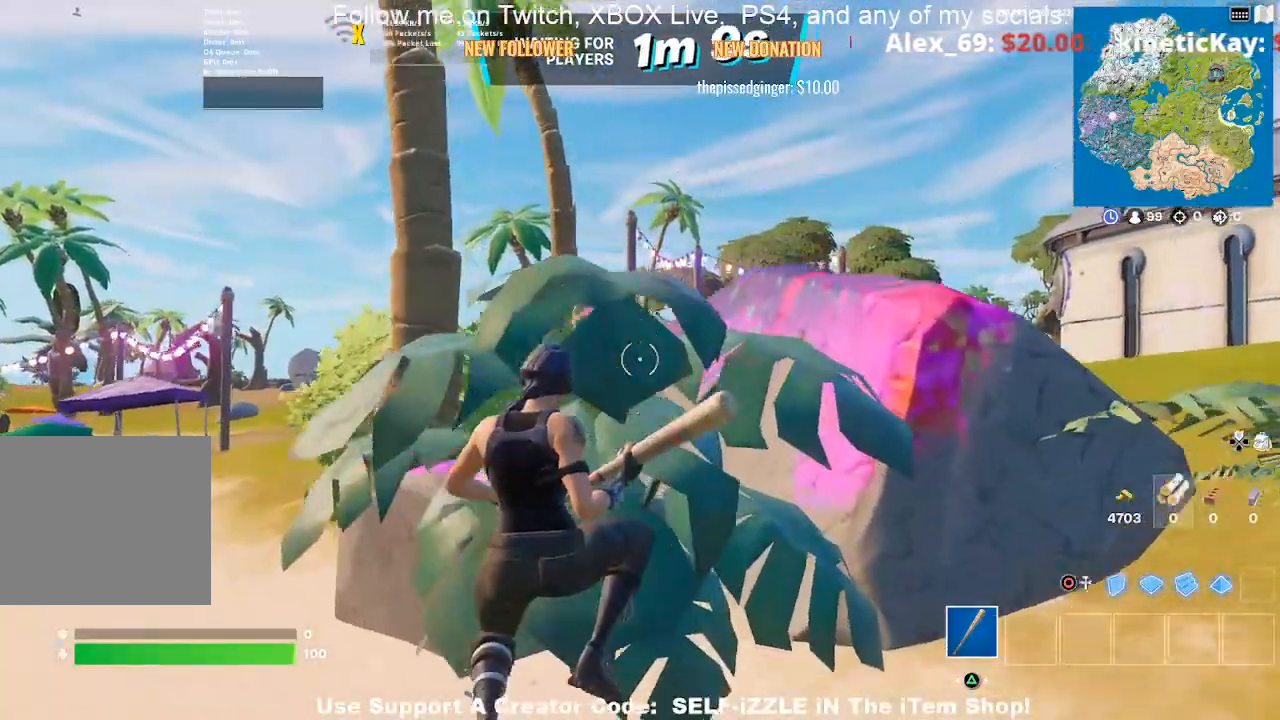
Gameplay with a controller (PlayStation layout); each line is a JSON object with the inputs held at the frame after it. "events" lists button and stick changes between this image and that frame as [ms after this image, input, new state], when the widget could be followed in between.
{"buttons": [], "left_stick": "up-left", "right_stick": "center", "events": [[100, "R2", "down"], [367, "left_stick", "up-left"], [467, "R2", "up"]]}
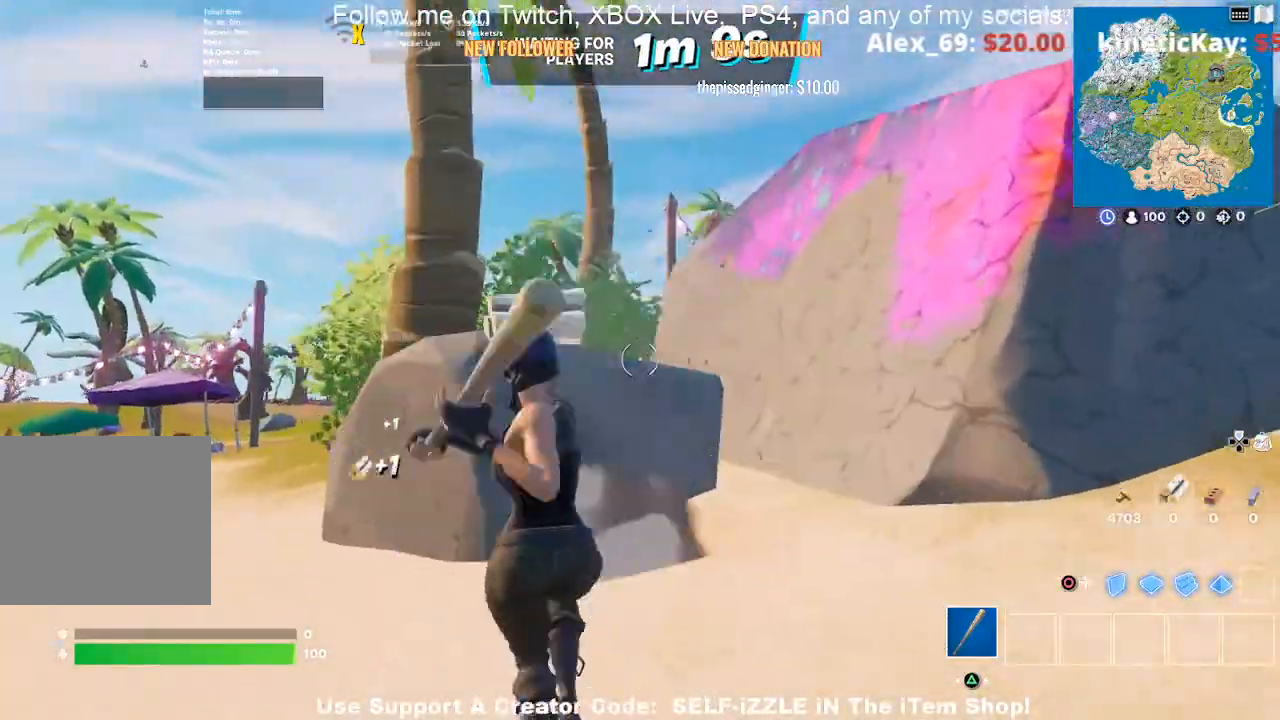
{"buttons": ["R2"], "left_stick": "up", "right_stick": "center", "events": [[33, "left_stick", "up"], [233, "left_stick", "up-left"], [333, "right_stick", "left"], [400, "left_stick", "up"], [400, "right_stick", "center"], [433, "R2", "down"]]}
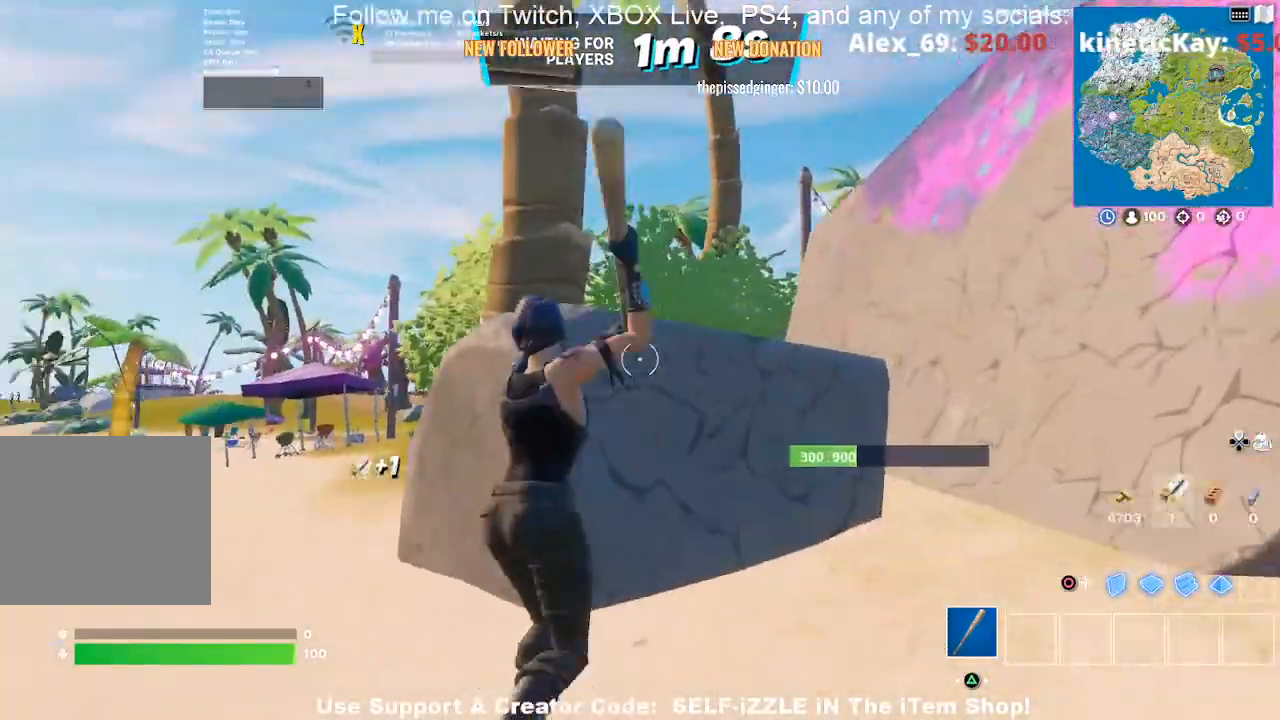
{"buttons": ["R2"], "left_stick": "center", "right_stick": "center", "events": [[167, "left_stick", "left"], [367, "left_stick", "up-right"], [500, "left_stick", "center"]]}
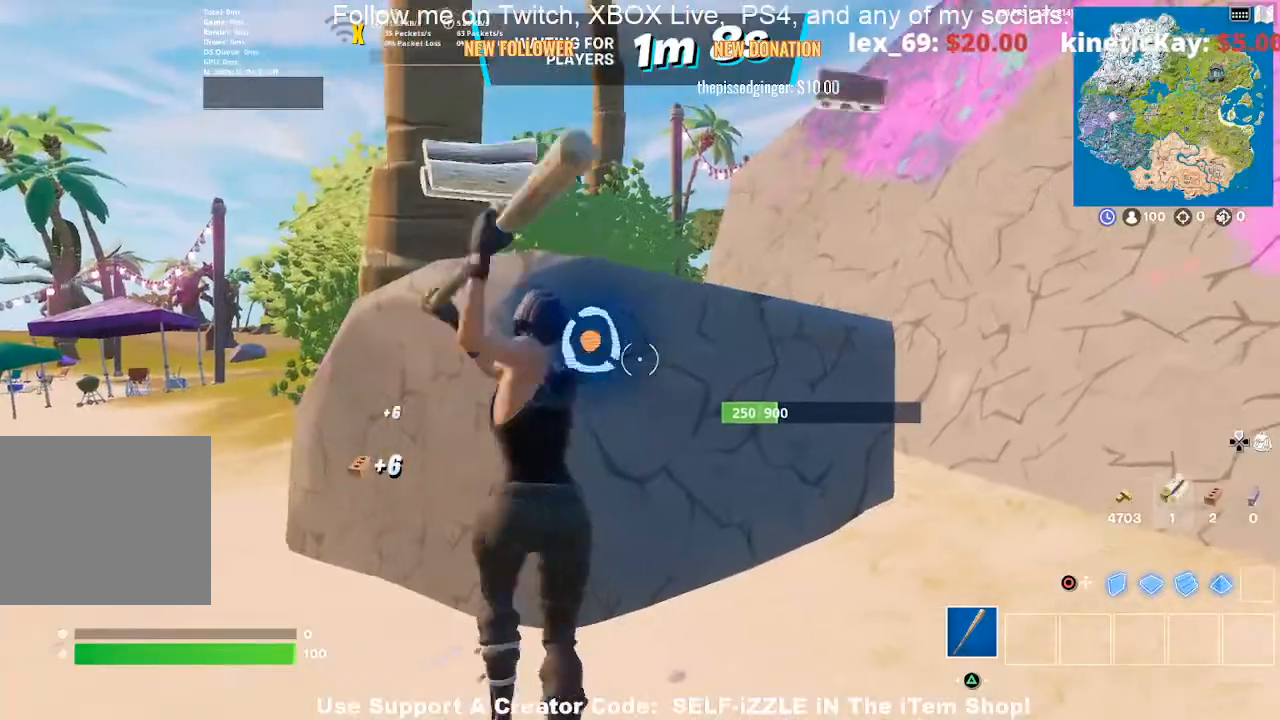
{"buttons": ["R2"], "left_stick": "up", "right_stick": "center", "events": [[33, "left_stick", "down-left"], [300, "left_stick", "up-left"], [367, "left_stick", "up"]]}
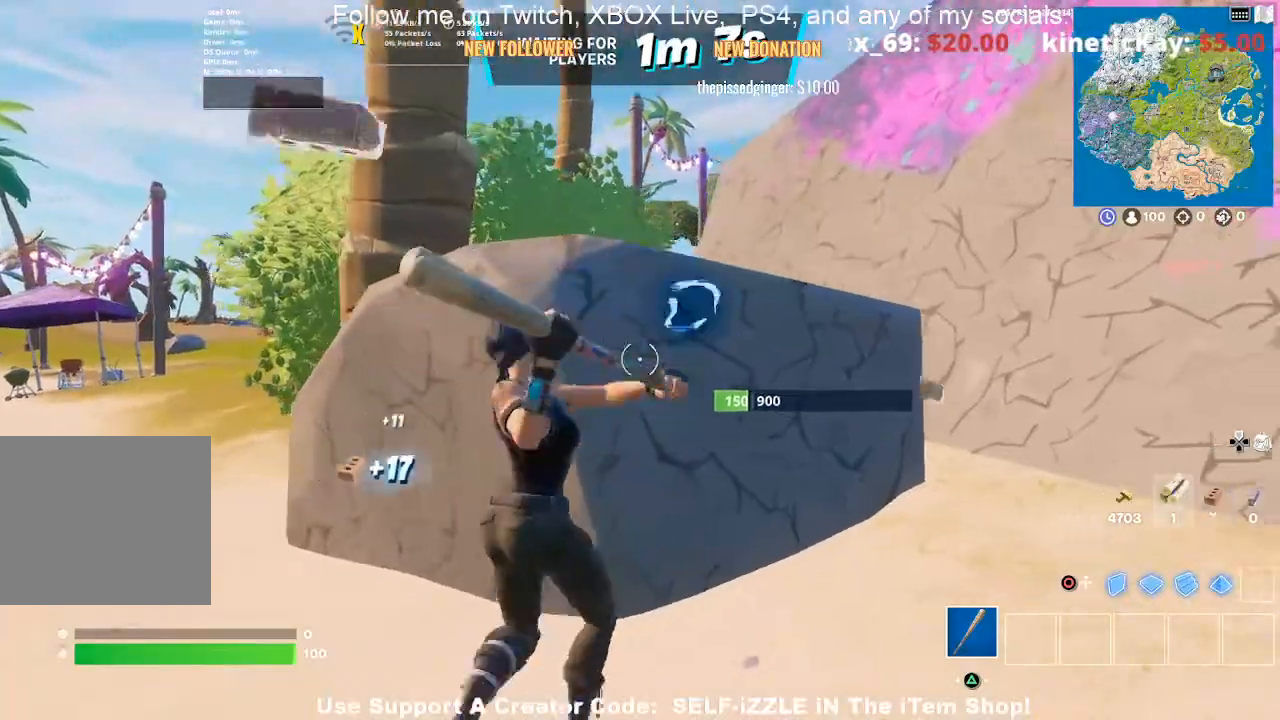
{"buttons": ["R2"], "left_stick": "up-left", "right_stick": "center", "events": [[200, "right_stick", "up"], [233, "left_stick", "left"], [267, "right_stick", "center"], [467, "left_stick", "up-left"]]}
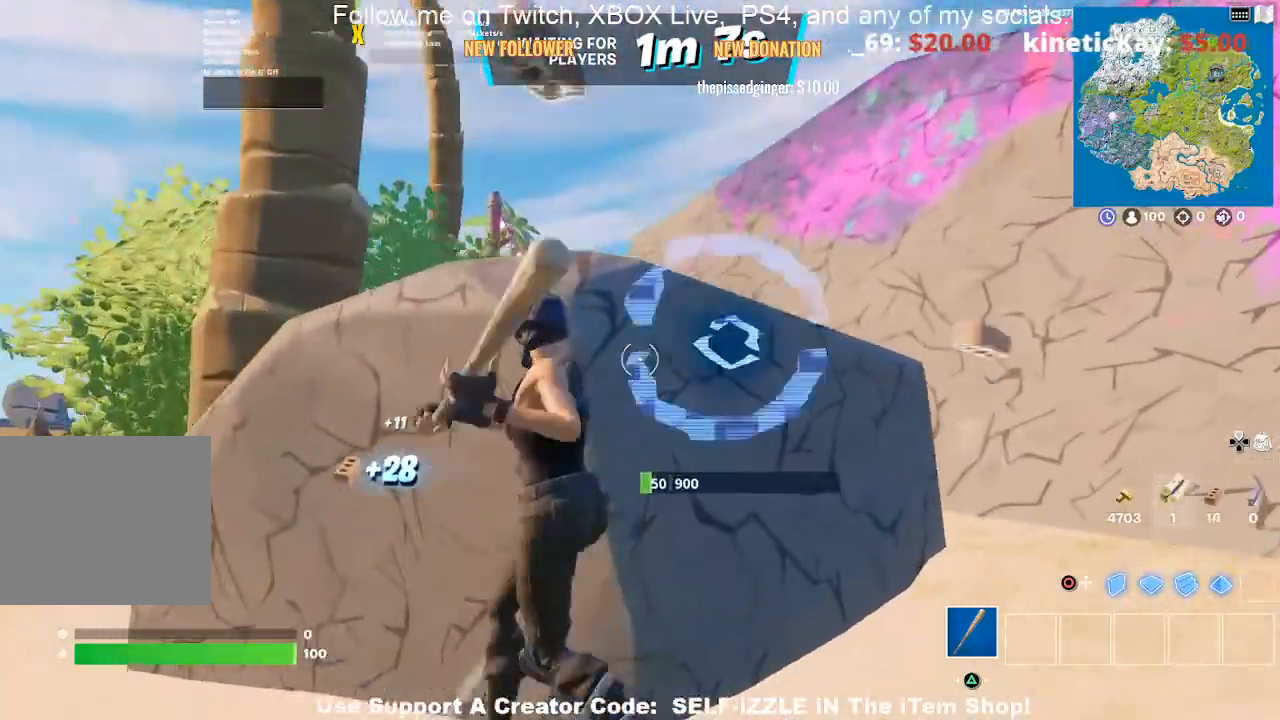
{"buttons": ["R2"], "left_stick": "down-left", "right_stick": "center", "events": [[33, "left_stick", "up"], [100, "left_stick", "up-right"], [200, "right_stick", "right"], [267, "left_stick", "down-left"], [267, "right_stick", "center"]]}
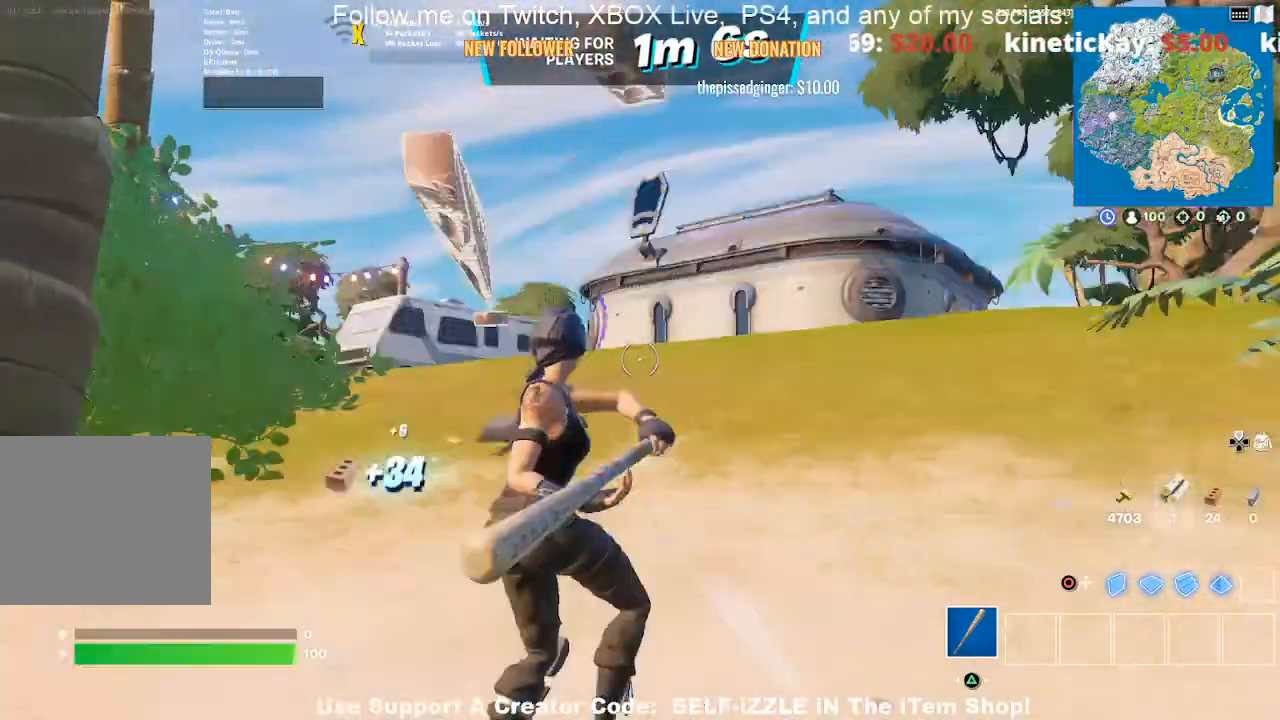
{"buttons": [], "left_stick": "up", "right_stick": "center", "events": [[33, "left_stick", "up-left"], [100, "R2", "up"], [100, "left_stick", "up"]]}
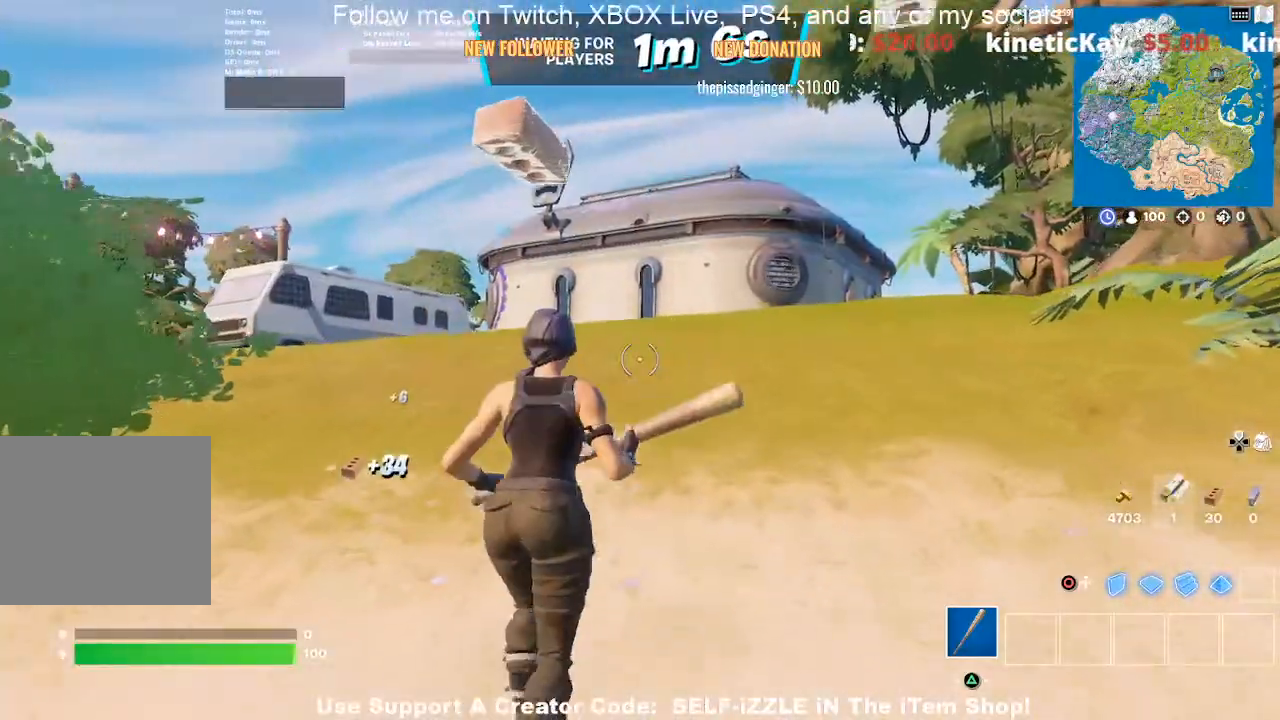
{"buttons": [], "left_stick": "up", "right_stick": "center", "events": []}
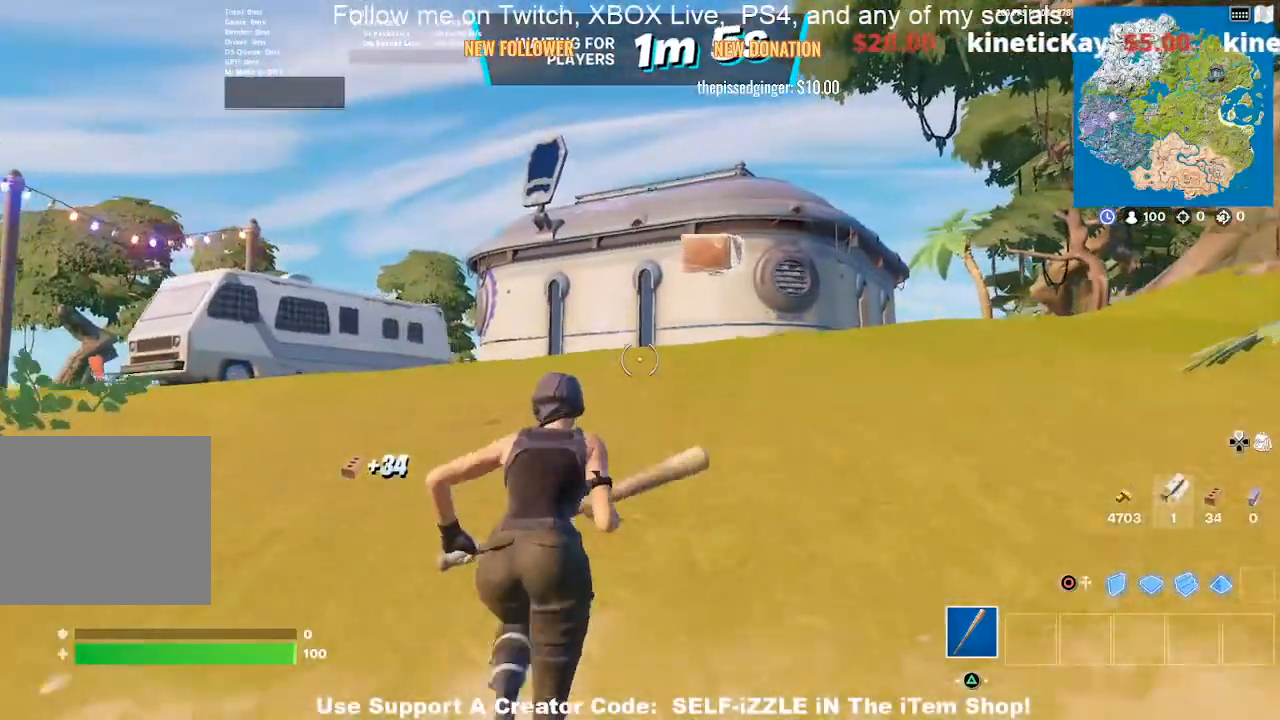
{"buttons": [], "left_stick": "up", "right_stick": "center", "events": []}
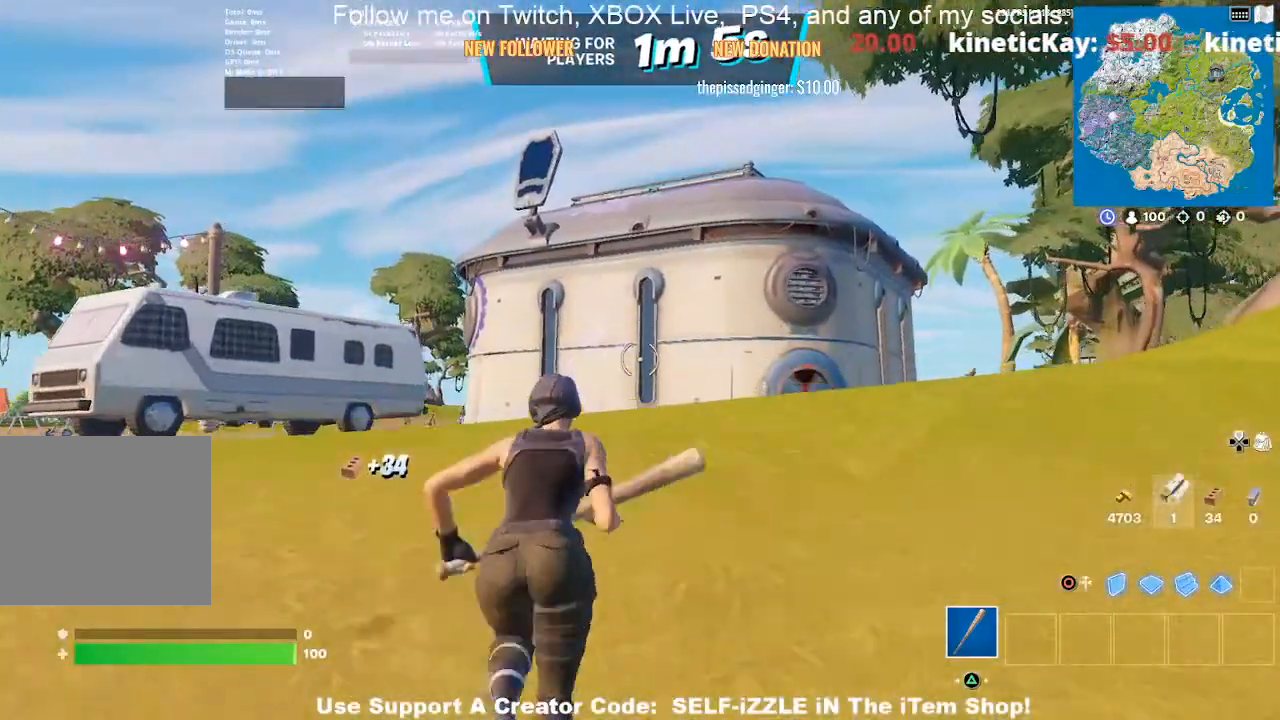
{"buttons": [], "left_stick": "up", "right_stick": "center", "events": [[200, "right_stick", "left"], [333, "right_stick", "center"]]}
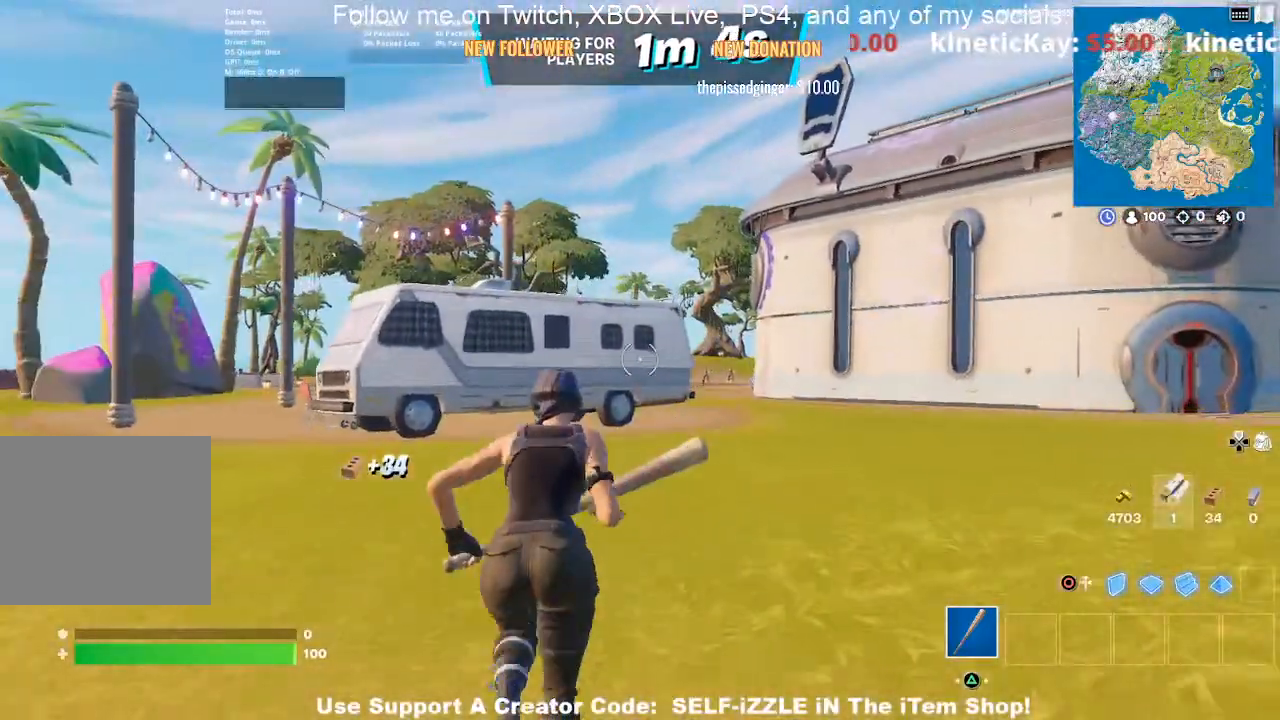
{"buttons": [], "left_stick": "up", "right_stick": "left", "events": [[133, "right_stick", "left"]]}
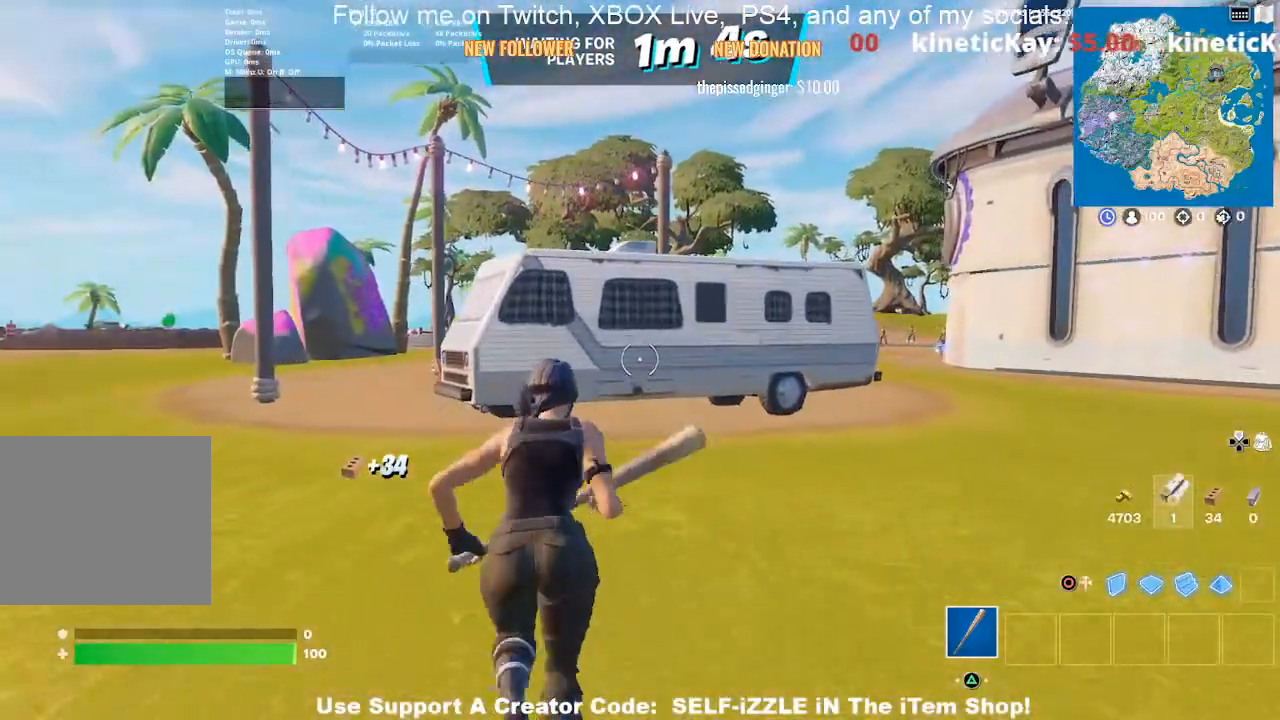
{"buttons": [], "left_stick": "up-left", "right_stick": "center", "events": [[333, "left_stick", "up-left"], [400, "right_stick", "center"]]}
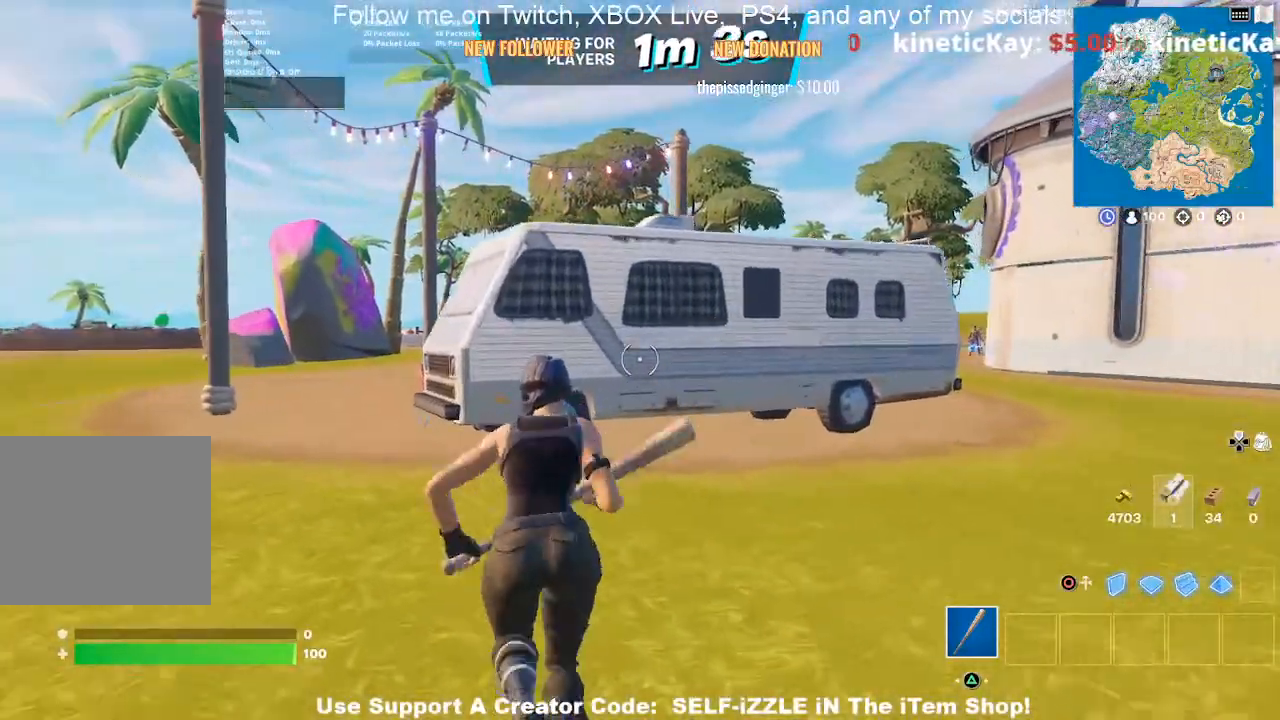
{"buttons": [], "left_stick": "up-left", "right_stick": "center", "events": []}
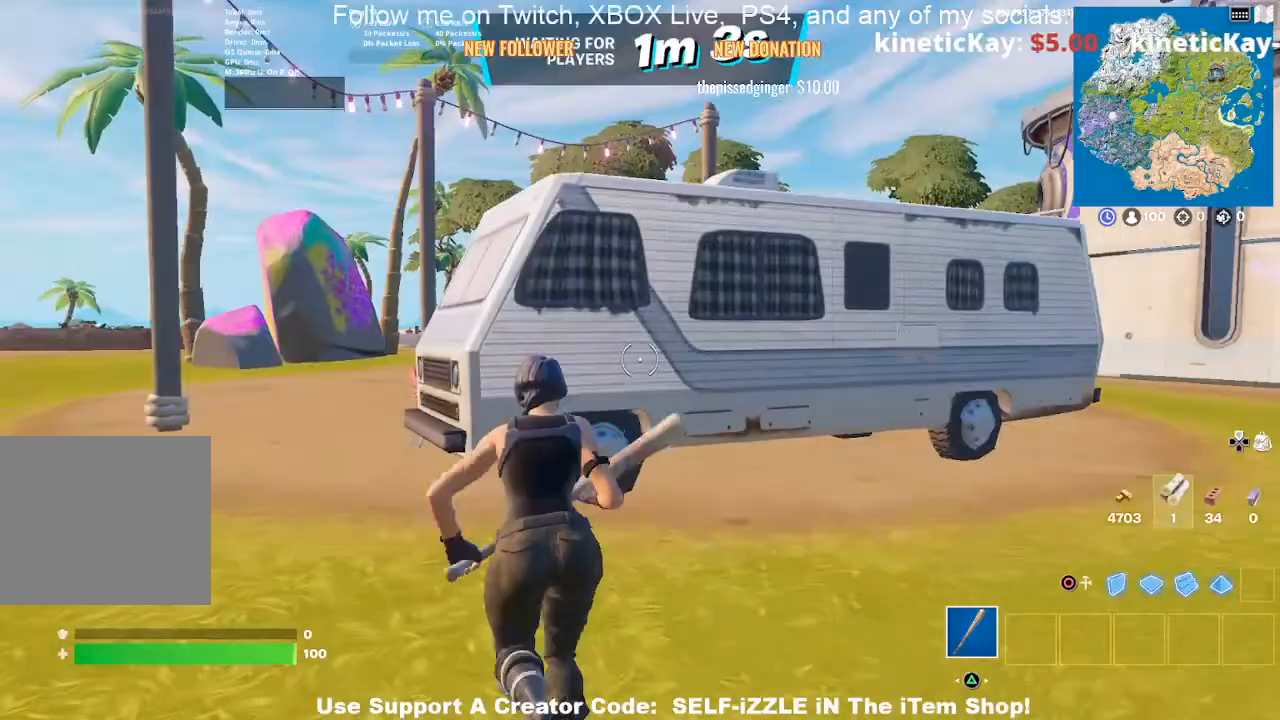
{"buttons": ["R2"], "left_stick": "up-left", "right_stick": "center", "events": [[267, "R2", "down"]]}
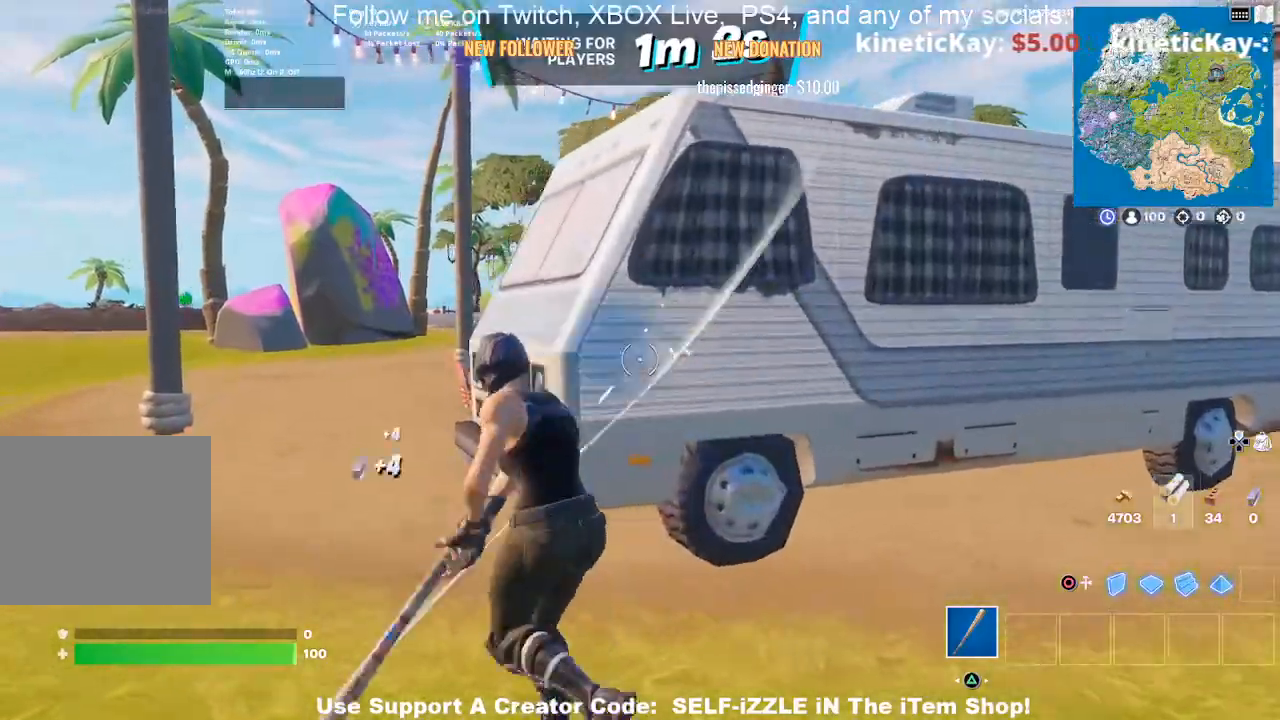
{"buttons": ["R2"], "left_stick": "down-left", "right_stick": "center", "events": [[33, "left_stick", "down-left"], [167, "left_stick", "down-right"], [367, "left_stick", "down-left"]]}
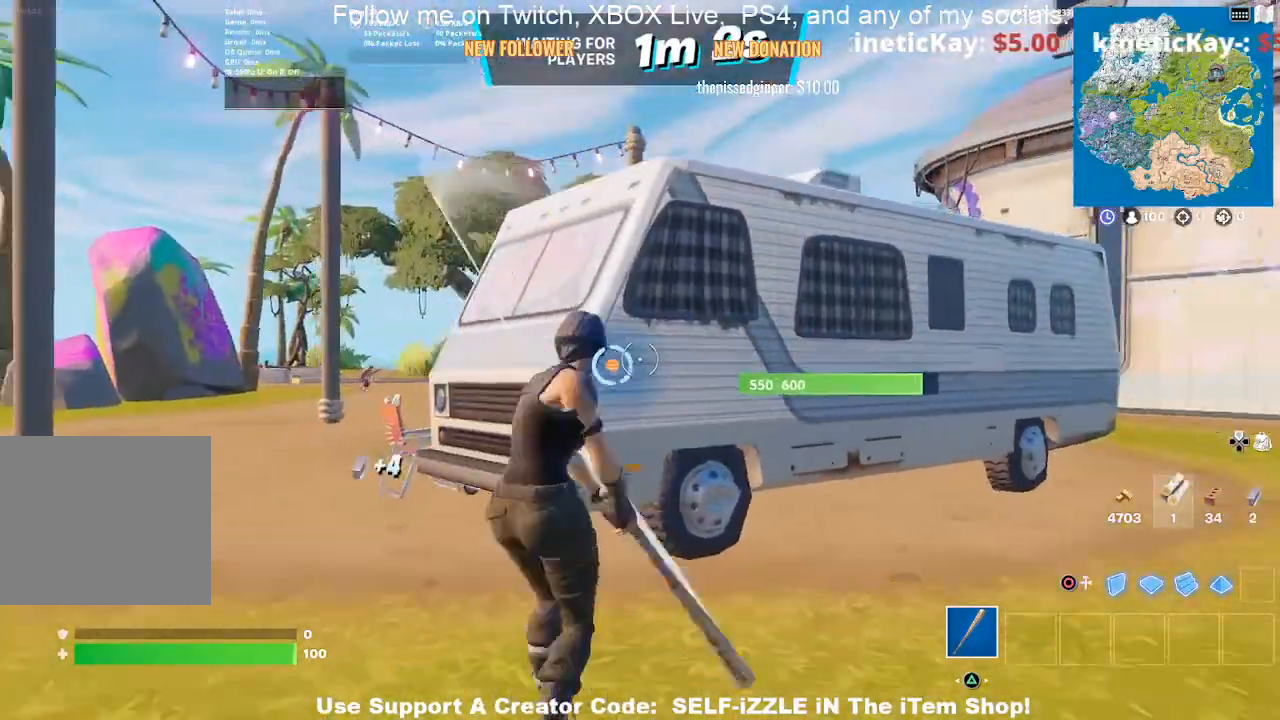
{"buttons": ["R2"], "left_stick": "up", "right_stick": "center", "events": [[133, "left_stick", "up-left"], [200, "left_stick", "up"]]}
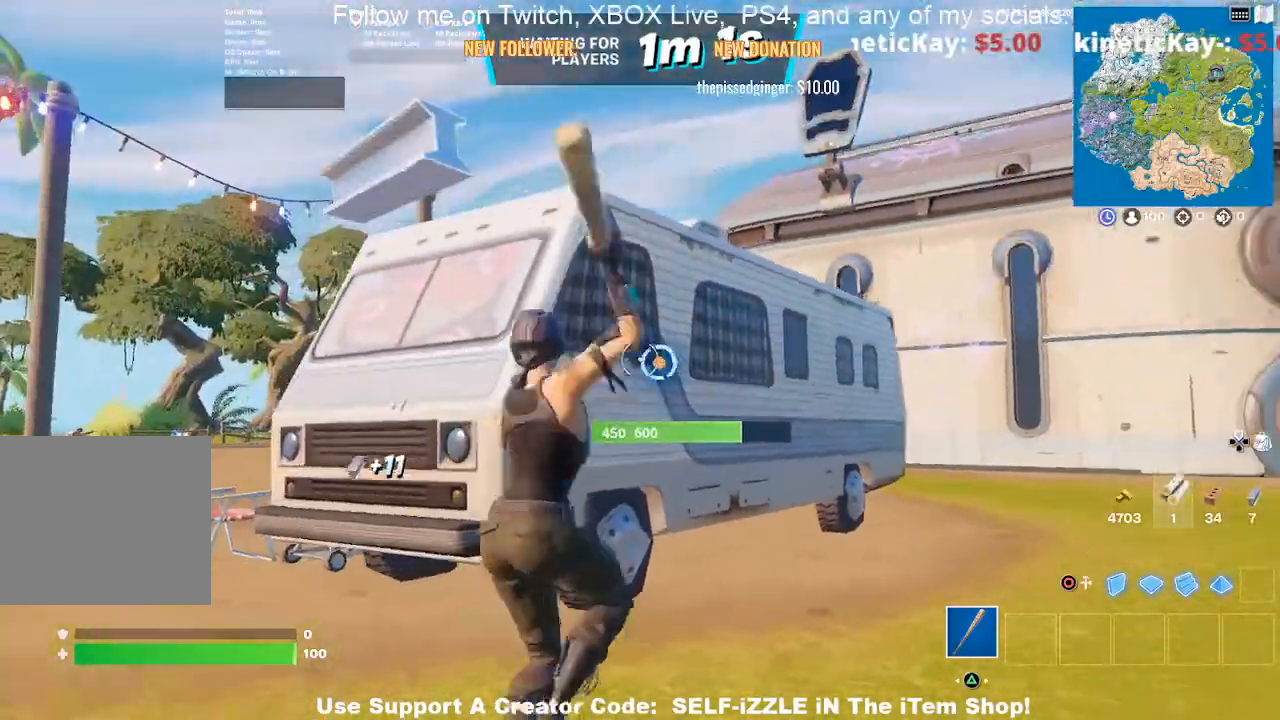
{"buttons": ["R2"], "left_stick": "down", "right_stick": "center", "events": [[67, "left_stick", "up-left"], [200, "left_stick", "down-left"], [267, "left_stick", "down"]]}
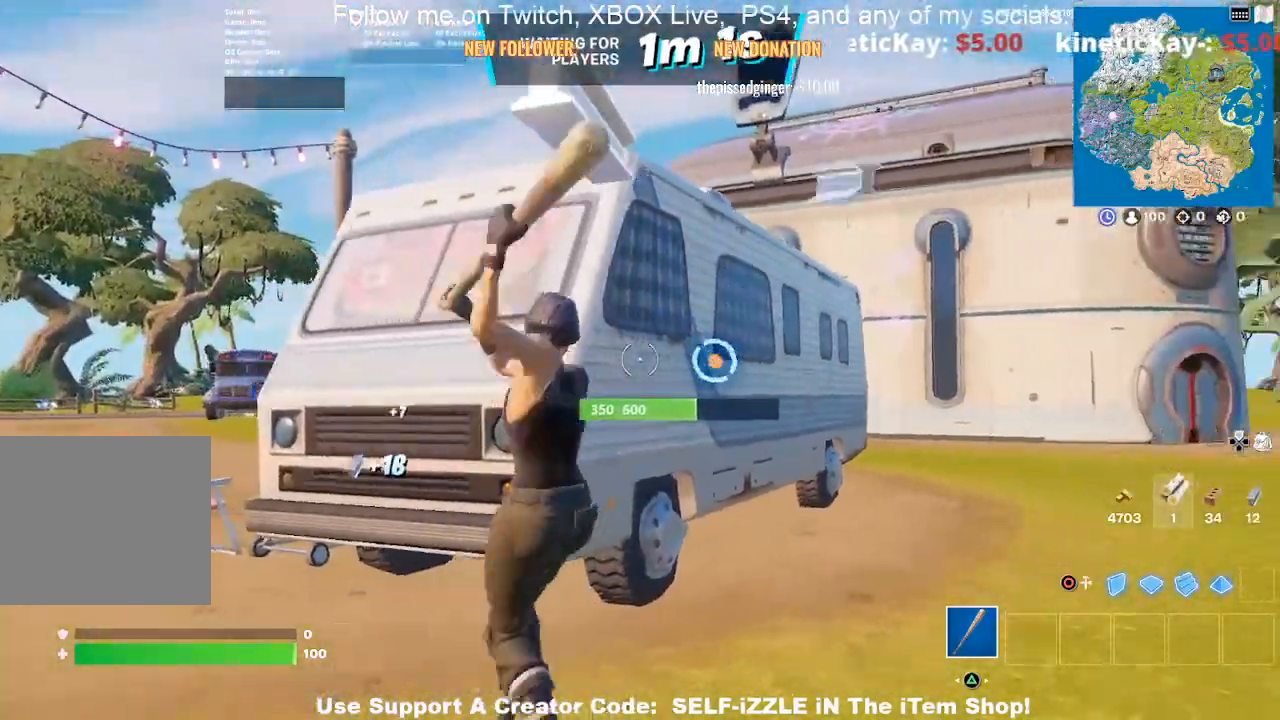
{"buttons": ["R2"], "left_stick": "up", "right_stick": "center", "events": [[133, "left_stick", "down-left"], [367, "left_stick", "up-left"], [467, "left_stick", "up"]]}
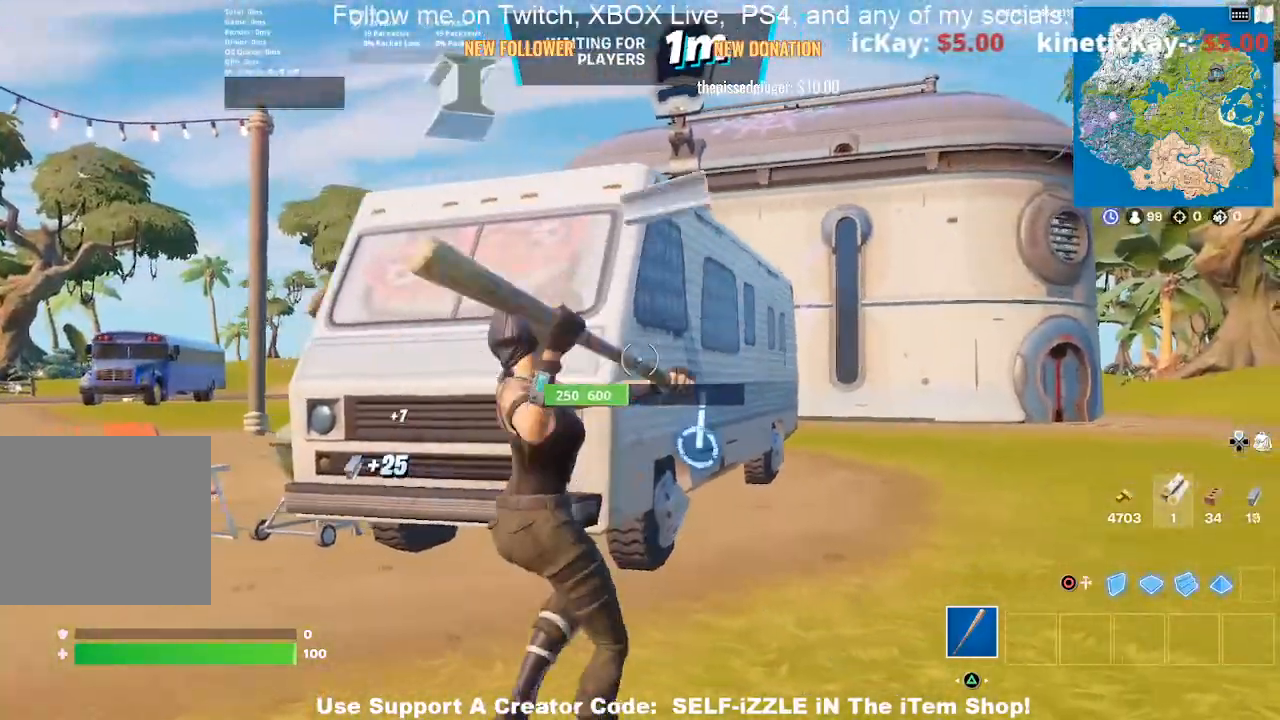
{"buttons": ["R2"], "left_stick": "right", "right_stick": "center", "events": [[200, "left_stick", "up-left"], [367, "left_stick", "down-left"], [467, "left_stick", "right"]]}
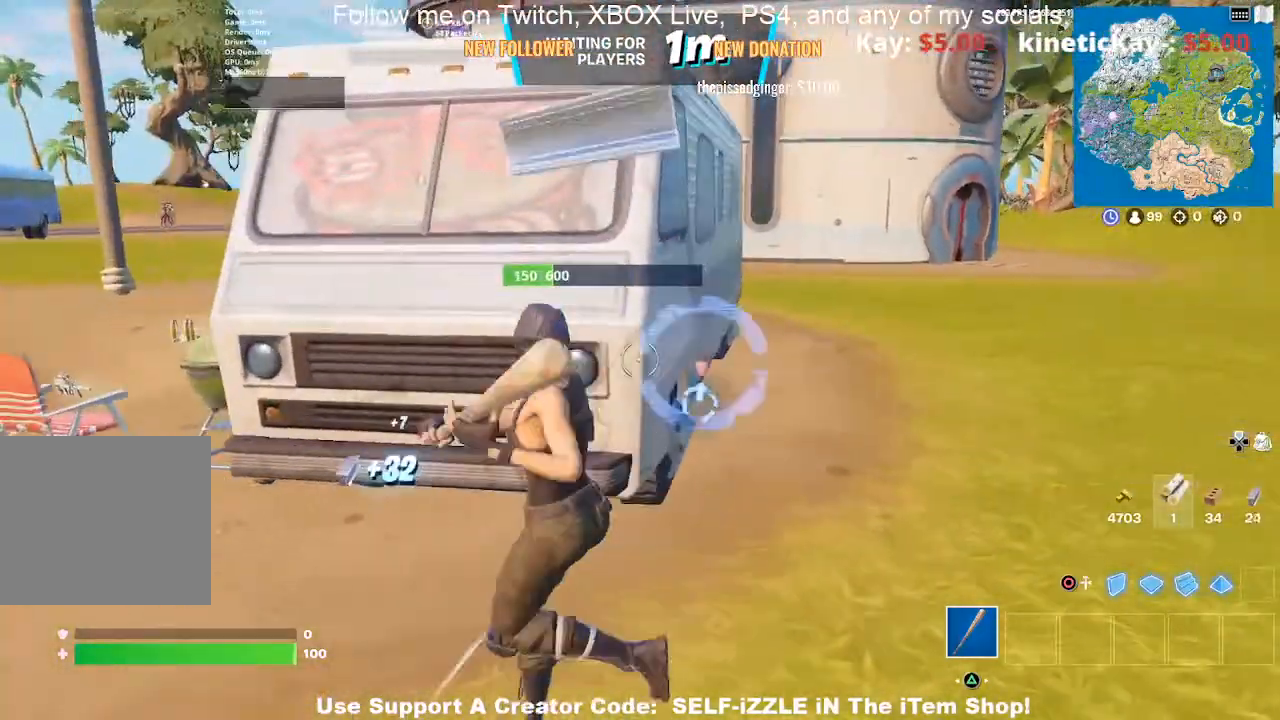
{"buttons": ["R2"], "left_stick": "left", "right_stick": "center", "events": [[33, "left_stick", "up-right"], [133, "left_stick", "center"], [267, "left_stick", "down-left"], [467, "left_stick", "left"]]}
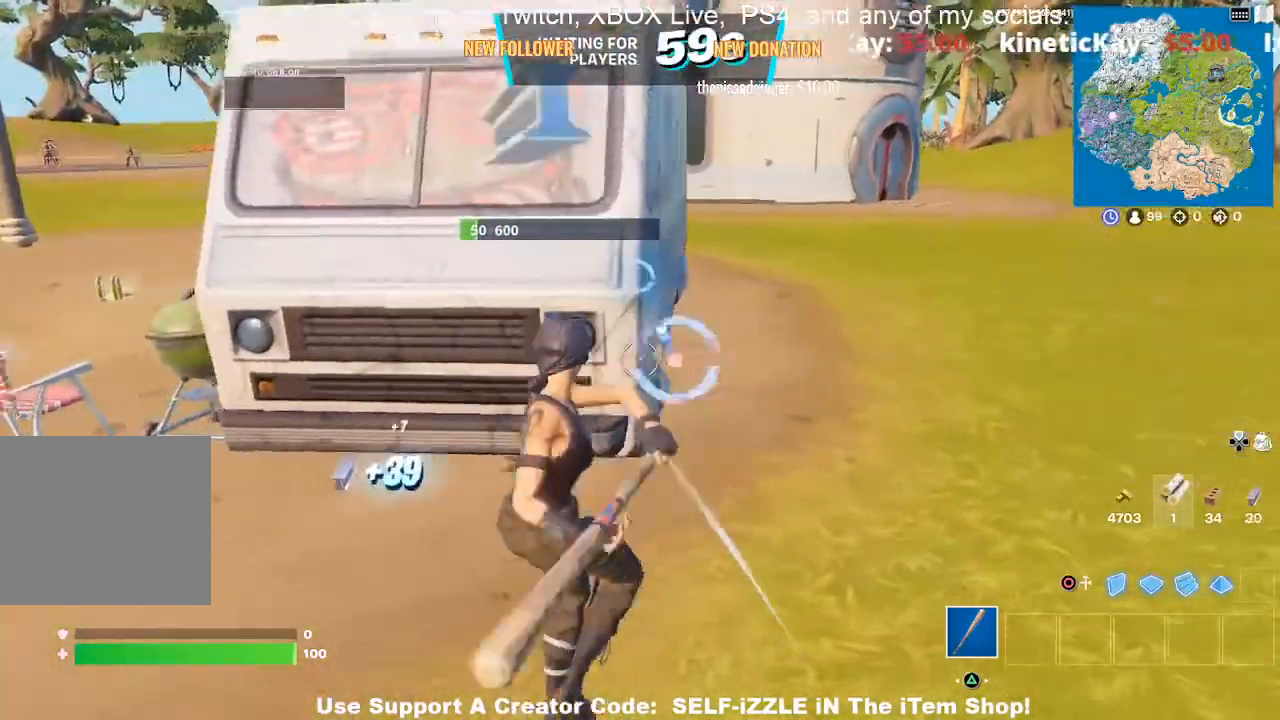
{"buttons": ["R2"], "left_stick": "up-left", "right_stick": "center", "events": [[100, "left_stick", "up-right"], [267, "left_stick", "up"], [400, "left_stick", "up-left"]]}
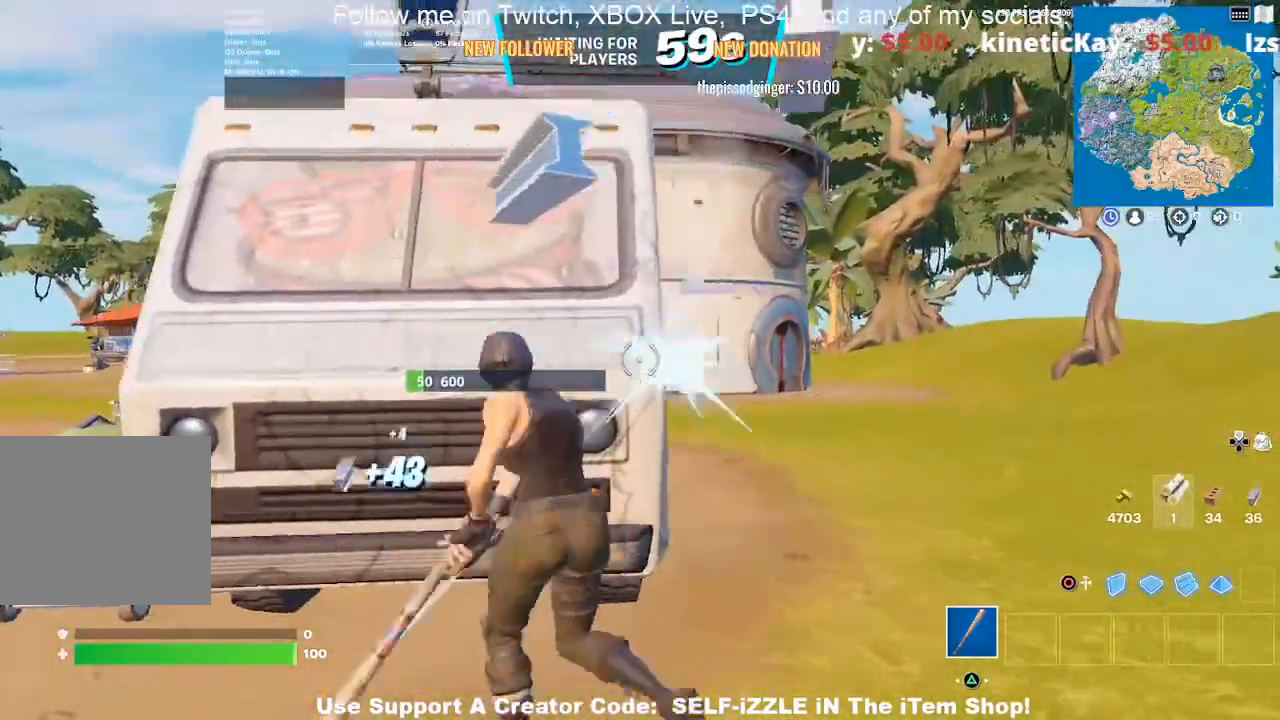
{"buttons": [], "left_stick": "up", "right_stick": "left", "events": [[67, "R2", "up"], [100, "left_stick", "up"], [300, "right_stick", "left"]]}
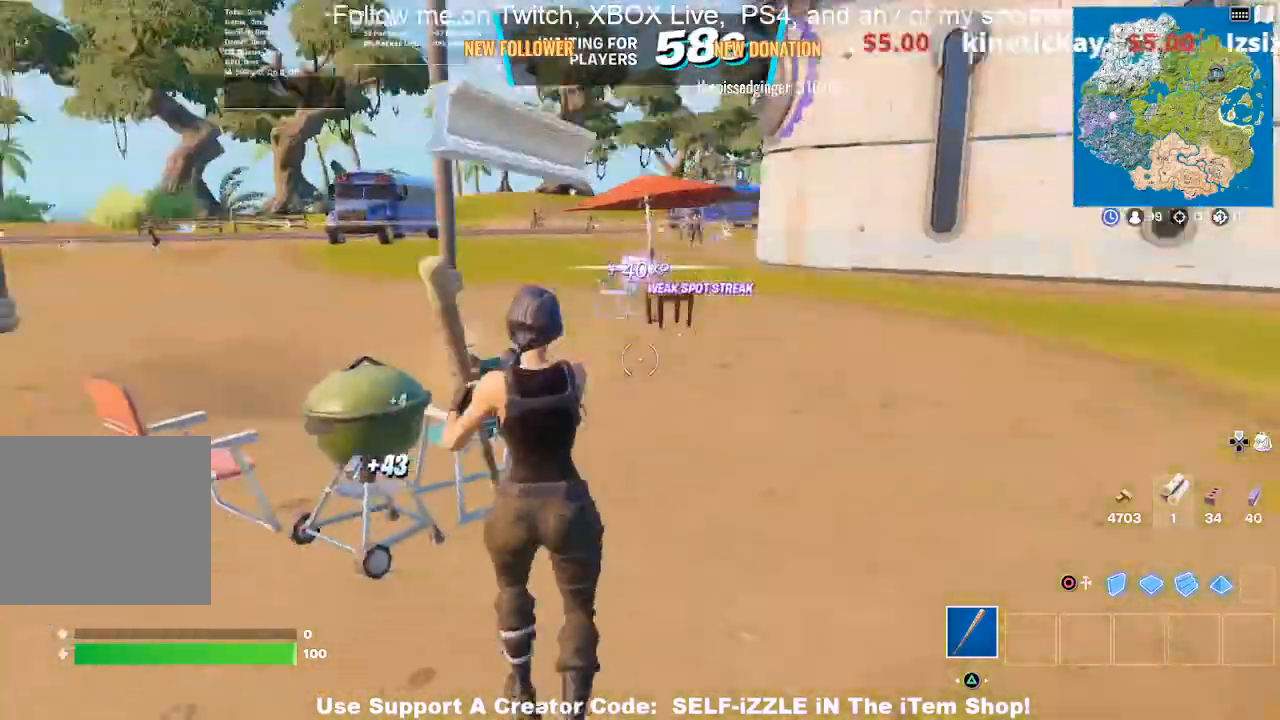
{"buttons": ["R2"], "left_stick": "down-right", "right_stick": "left", "events": [[100, "R2", "down"], [133, "left_stick", "up-right"], [267, "left_stick", "down-right"], [333, "right_stick", "center"], [500, "right_stick", "left"]]}
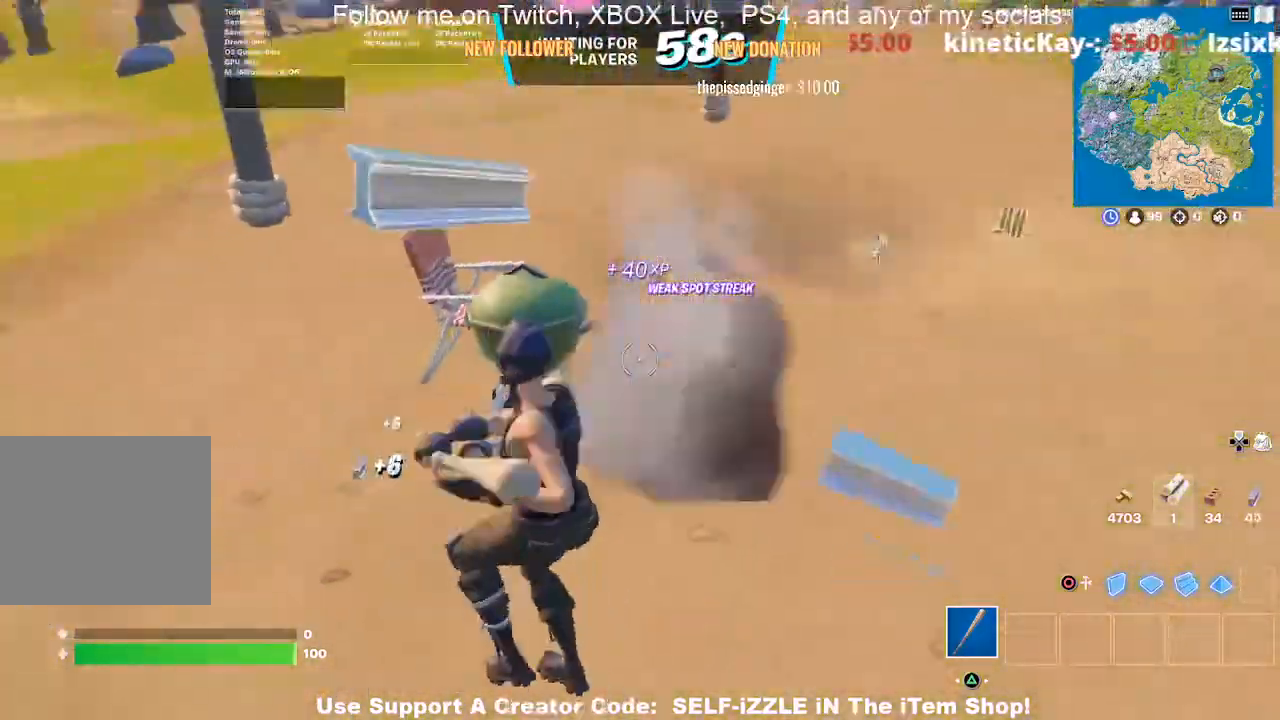
{"buttons": ["R2"], "left_stick": "up-left", "right_stick": "center", "events": [[200, "left_stick", "down-left"], [233, "right_stick", "center"], [300, "left_stick", "left"], [467, "left_stick", "up-left"]]}
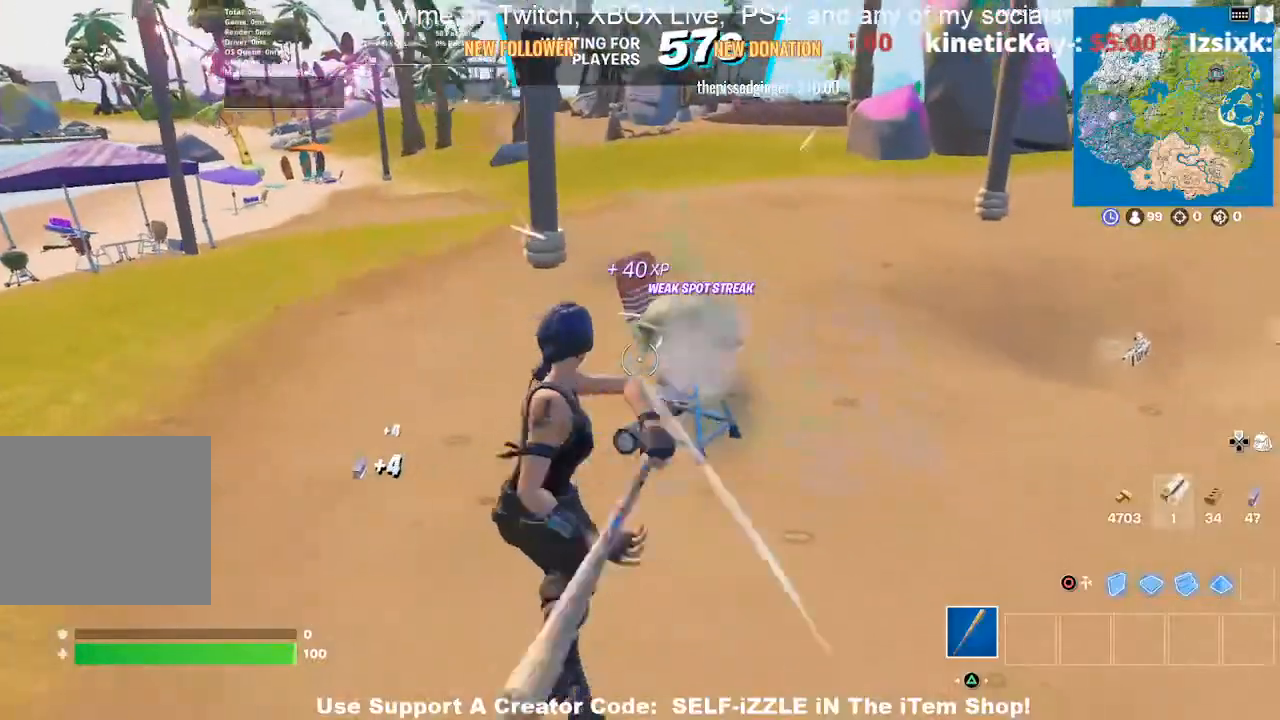
{"buttons": ["R2"], "left_stick": "left", "right_stick": "center", "events": [[100, "left_stick", "up"], [267, "right_stick", "down-right"], [467, "left_stick", "left"], [467, "right_stick", "center"]]}
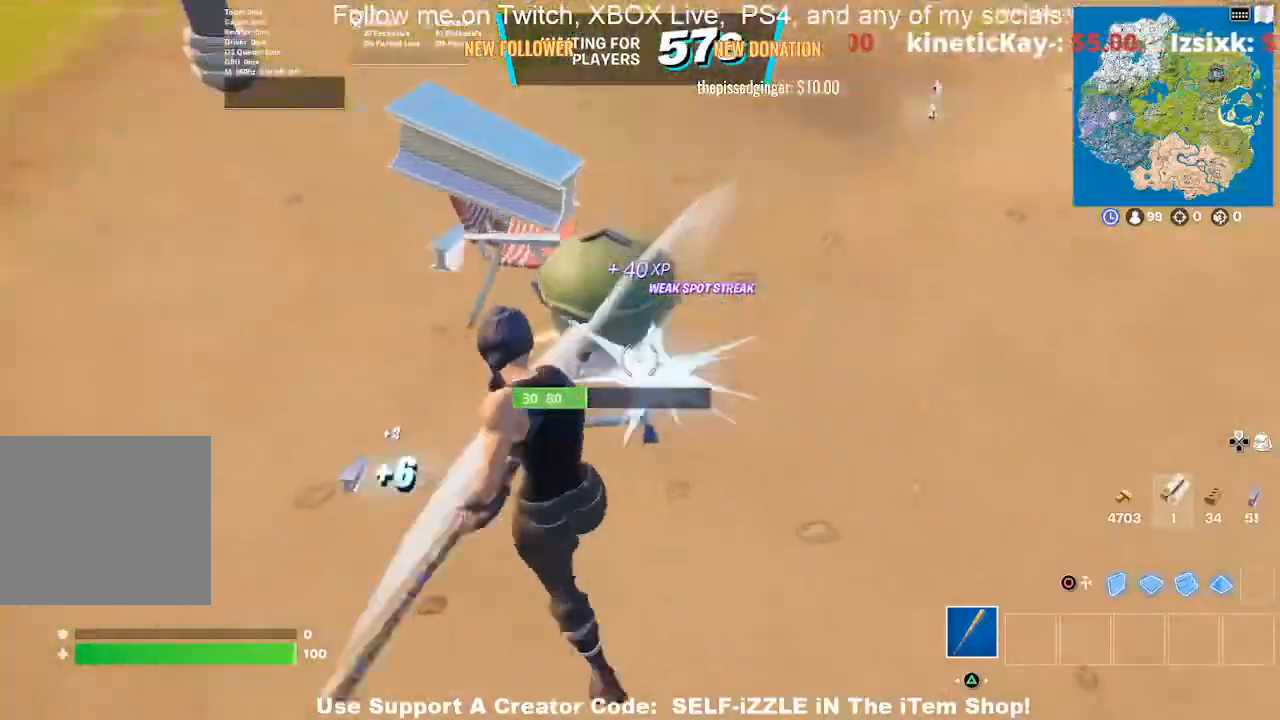
{"buttons": ["R2"], "left_stick": "up-left", "right_stick": "center", "events": [[200, "left_stick", "up-left"]]}
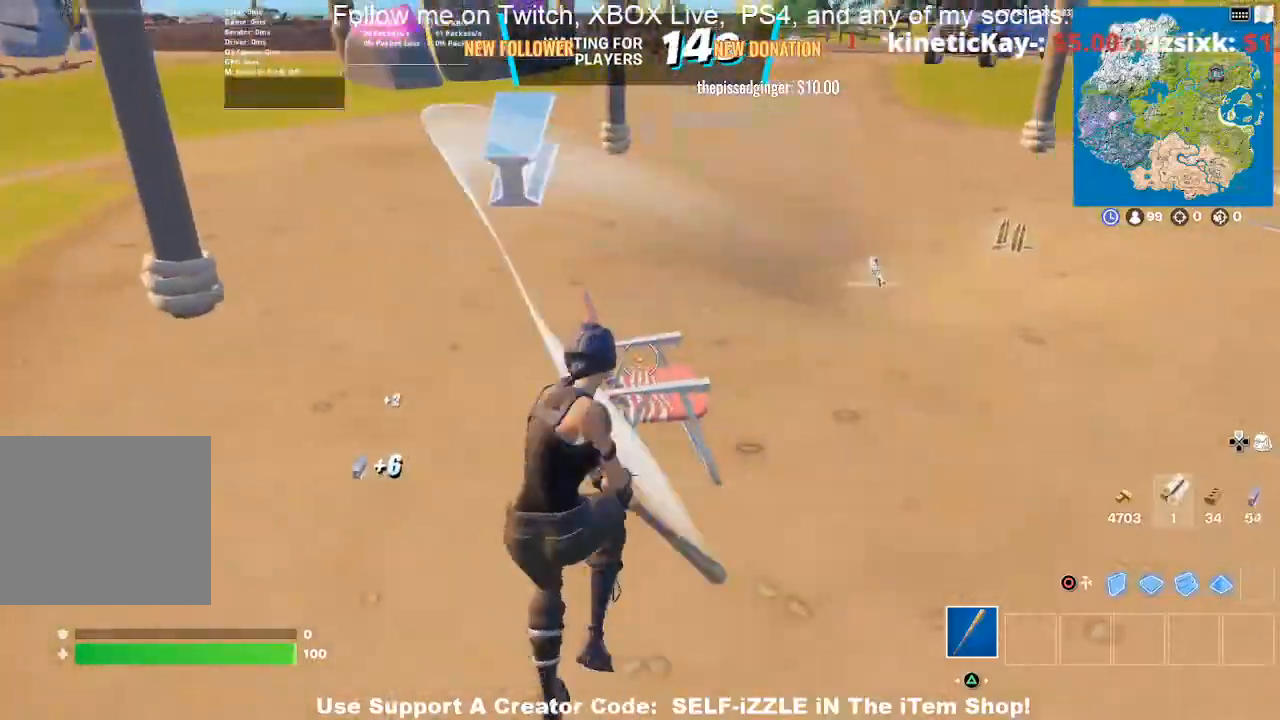
{"buttons": [], "left_stick": "up", "right_stick": "center", "events": [[100, "left_stick", "up"], [233, "R2", "up"]]}
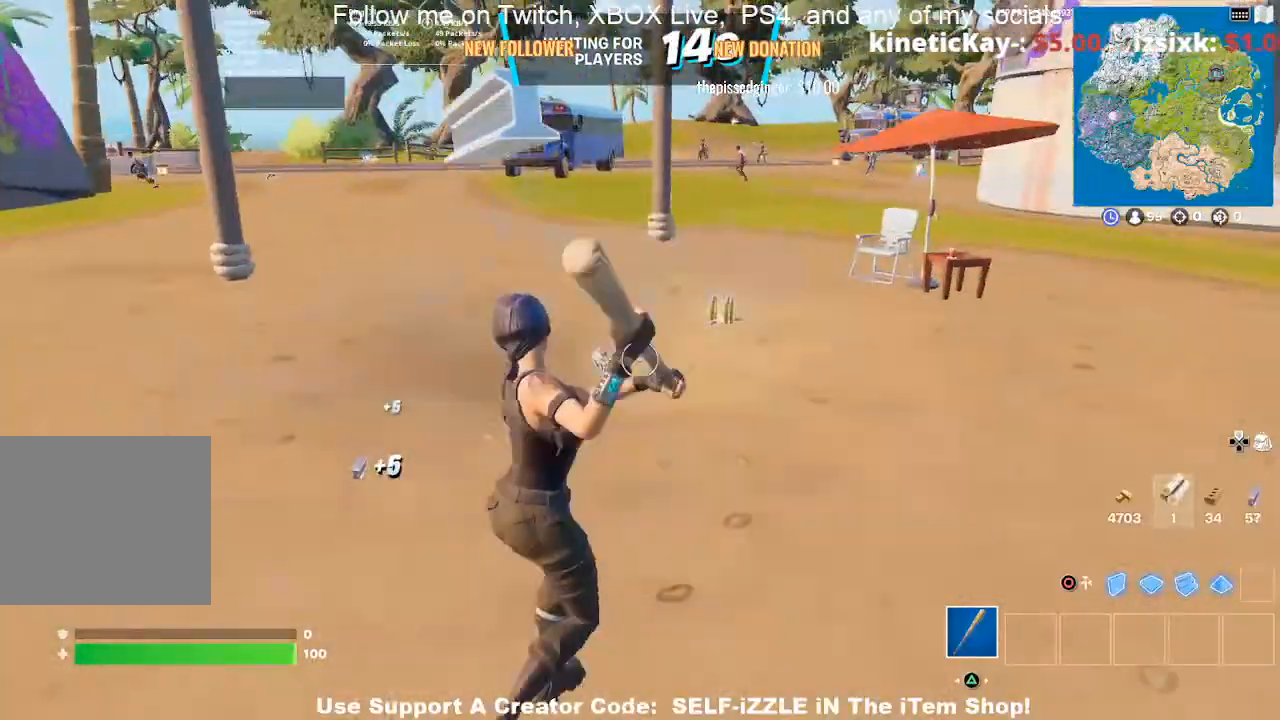
{"buttons": [], "left_stick": "up", "right_stick": "center", "events": []}